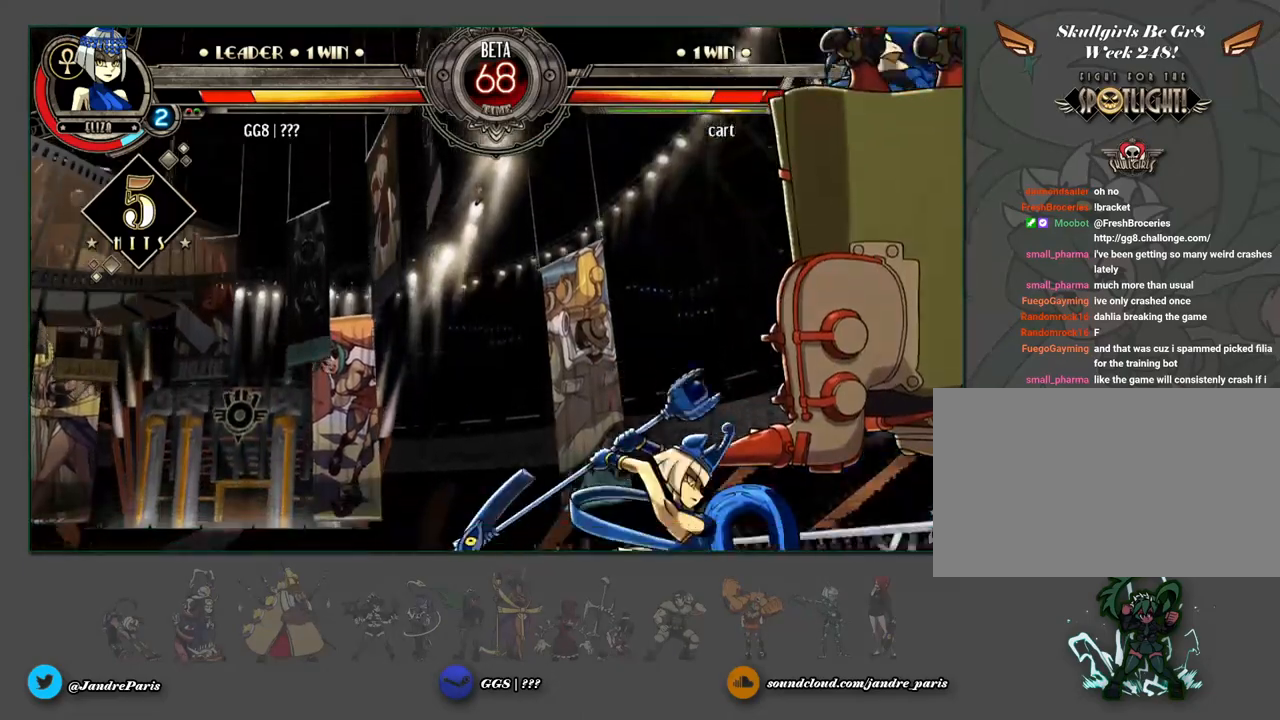
Gameplay with a controller (arcade stick); each line is a JSON object with the inputs held at the frame after it. "events" lists button and stick changes between this image and that frame as [ms after this image, input, new state], when the widget could be followed in between. Not read: HK HP L3 R3 left_stick.
{"buttons": [], "events": [[250, "MK", "down"], [350, "MK", "up"]]}
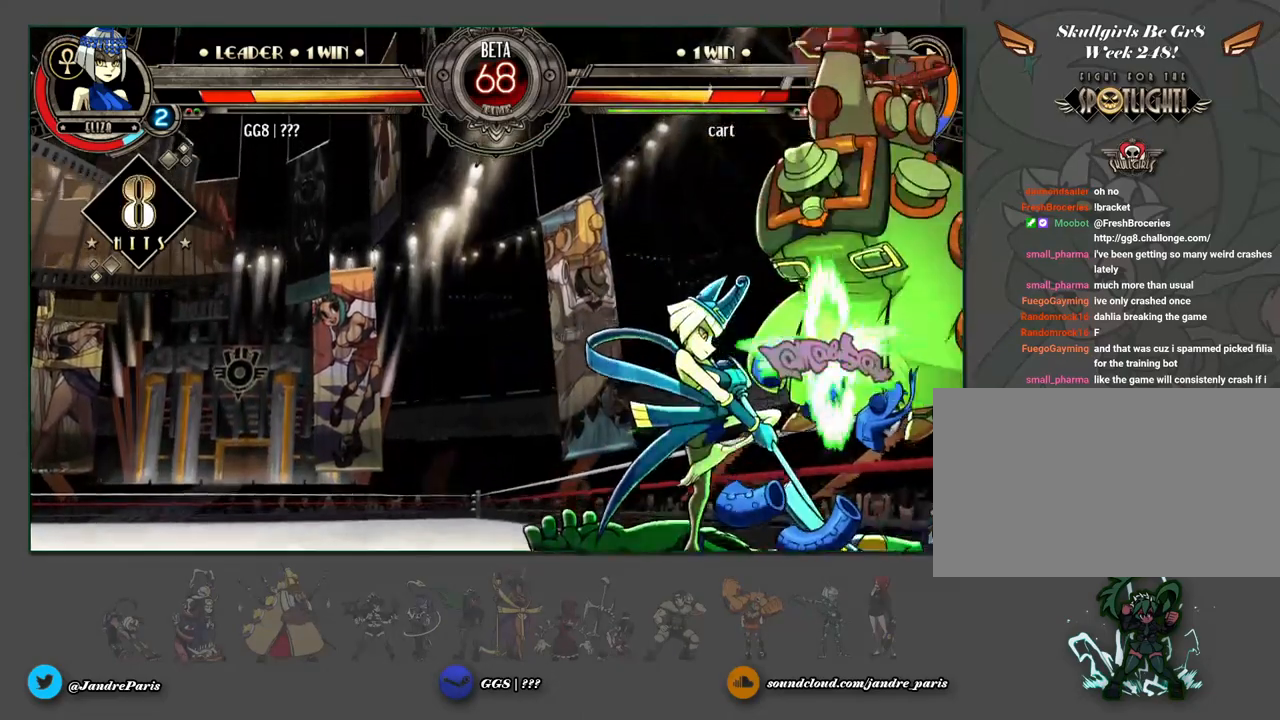
{"buttons": [], "events": []}
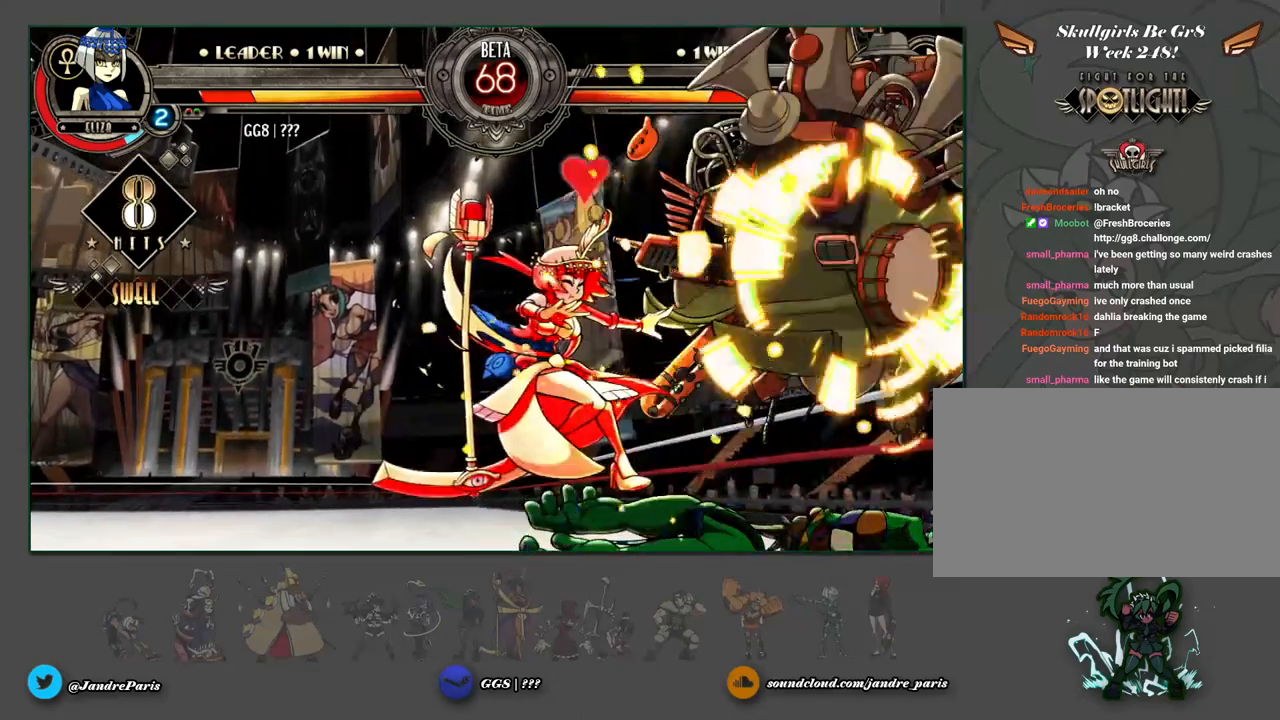
{"buttons": [], "events": []}
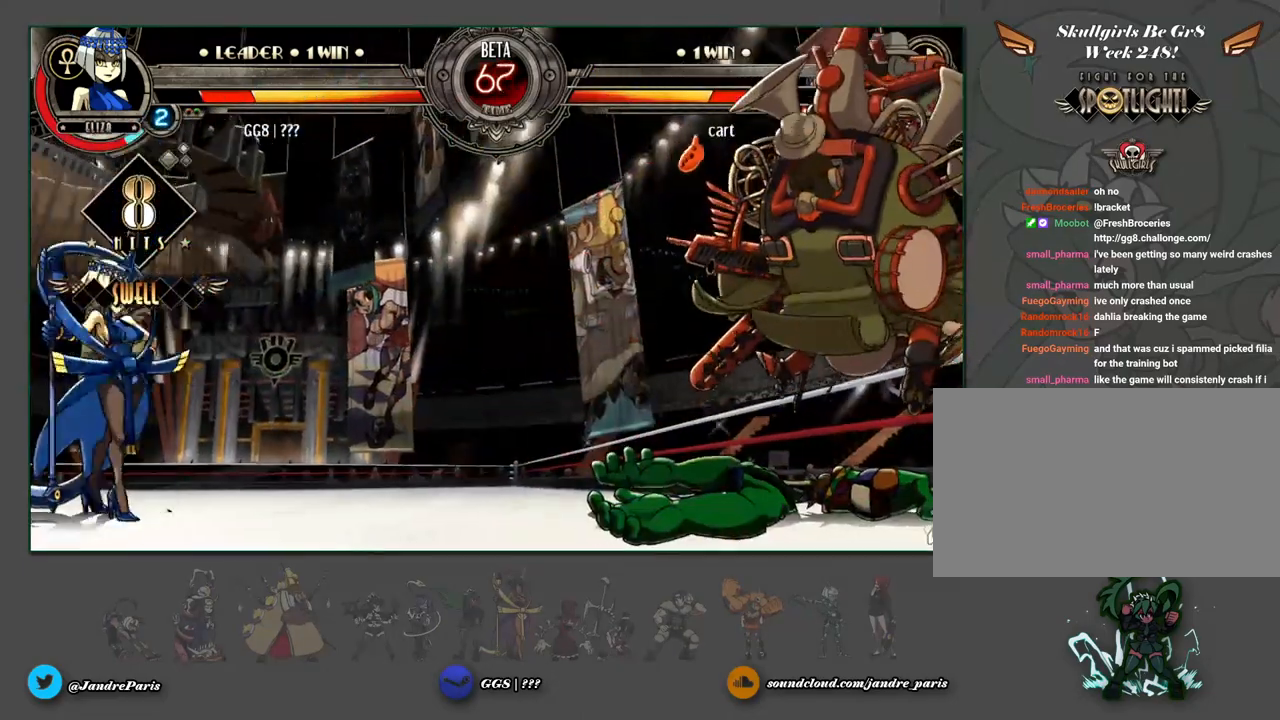
{"buttons": [], "events": []}
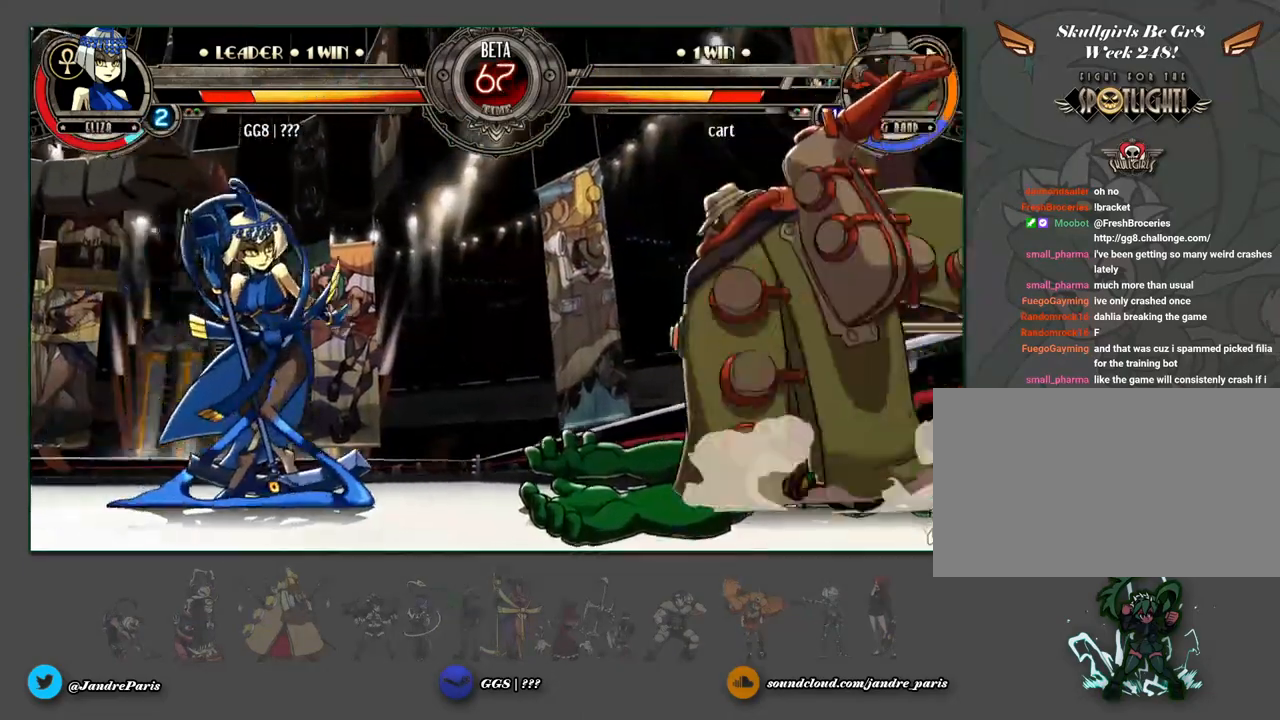
{"buttons": [], "events": []}
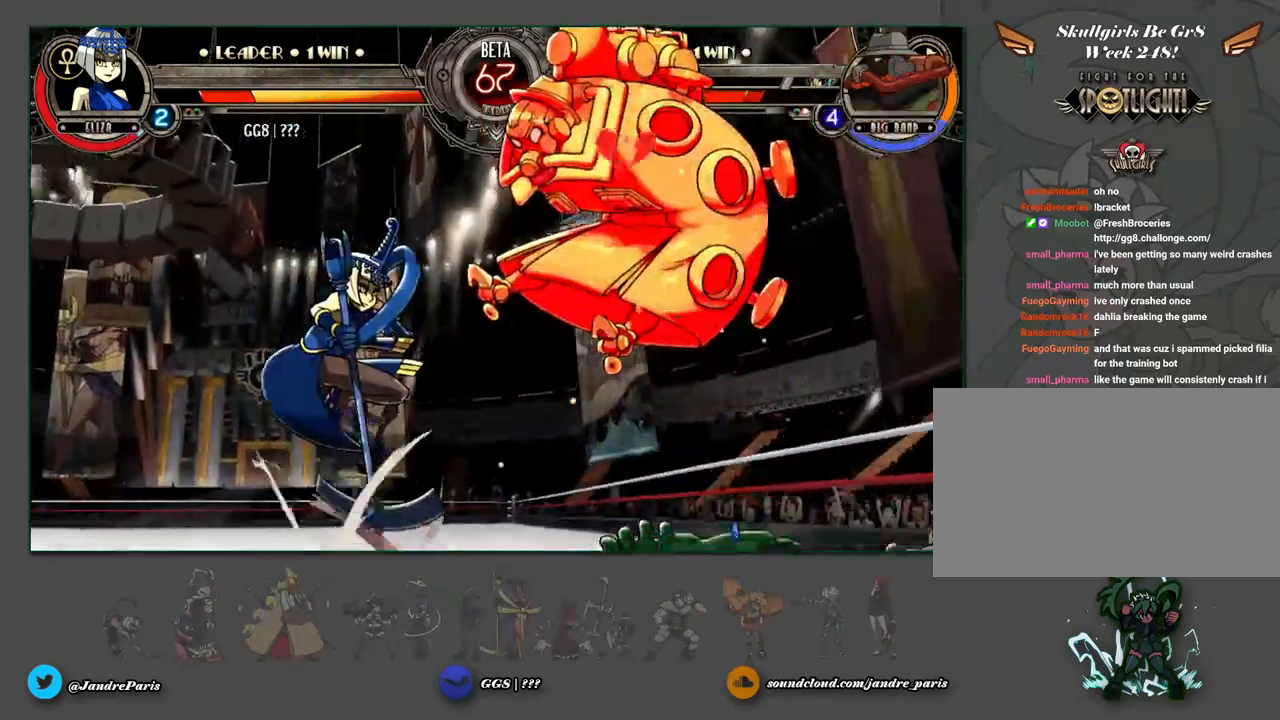
{"buttons": [], "events": []}
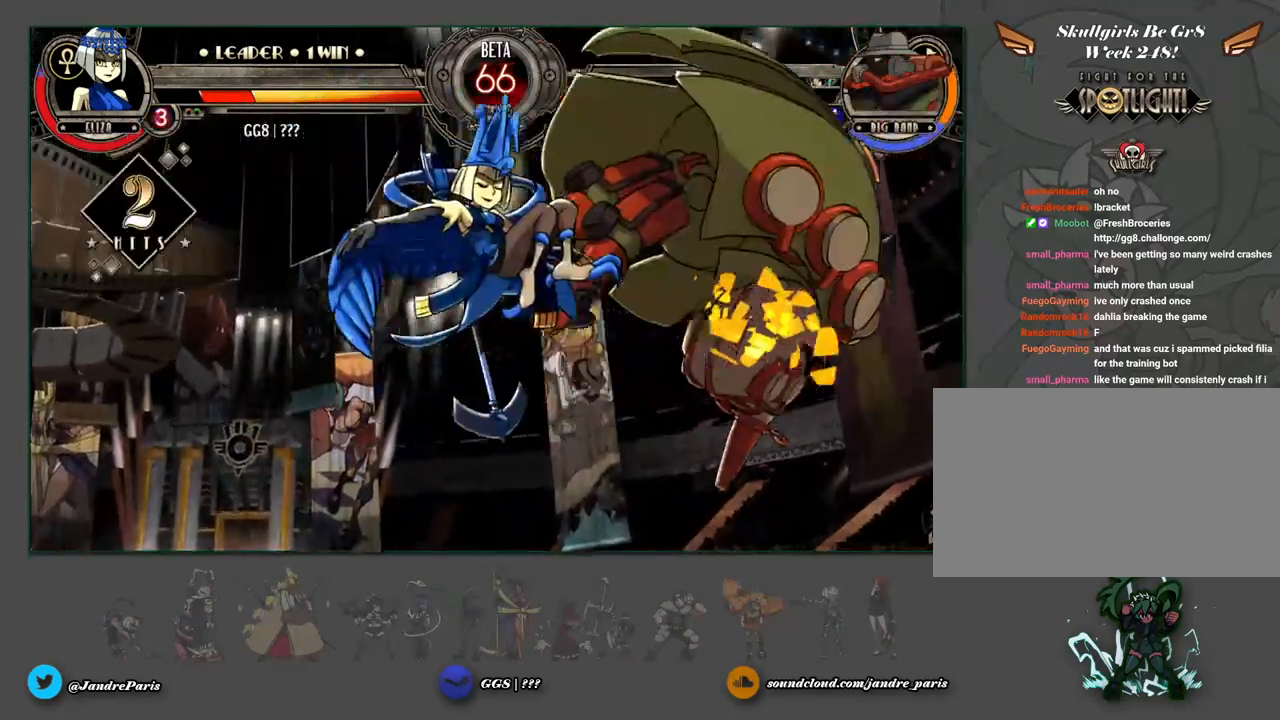
{"buttons": ["MK"], "events": [[450, "MK", "down"]]}
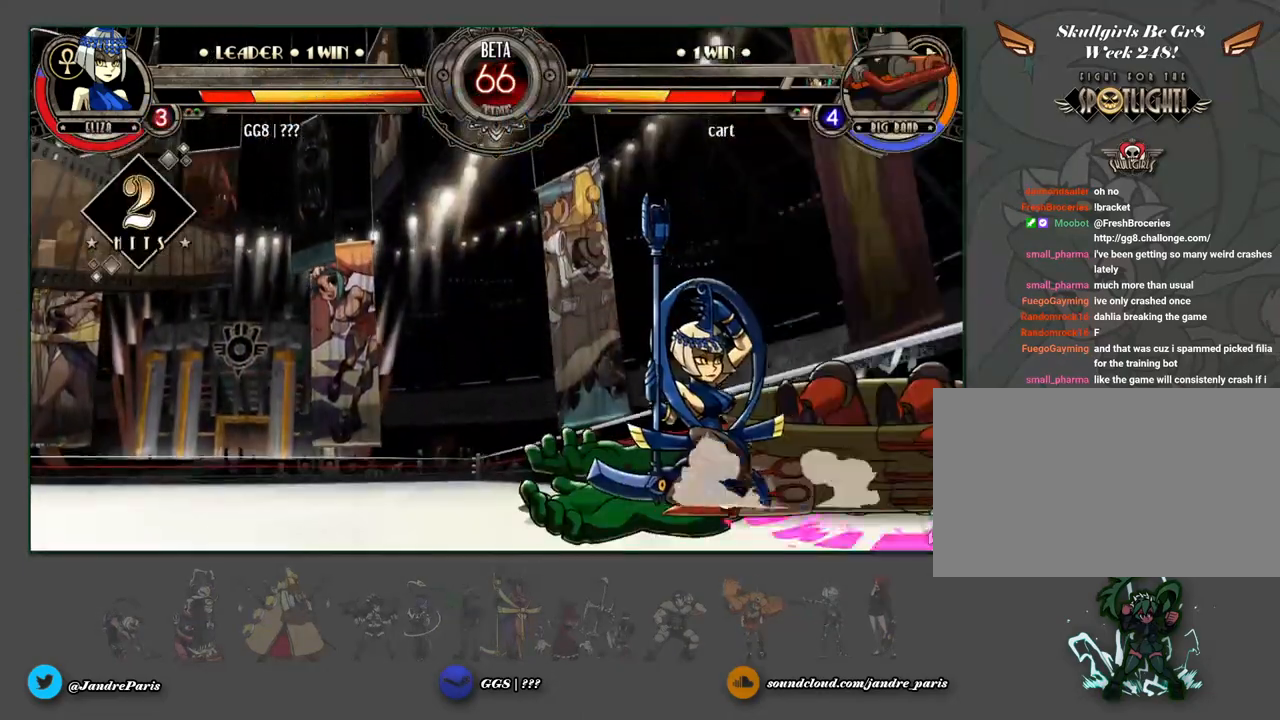
{"buttons": [], "events": [[17, "MK", "up"]]}